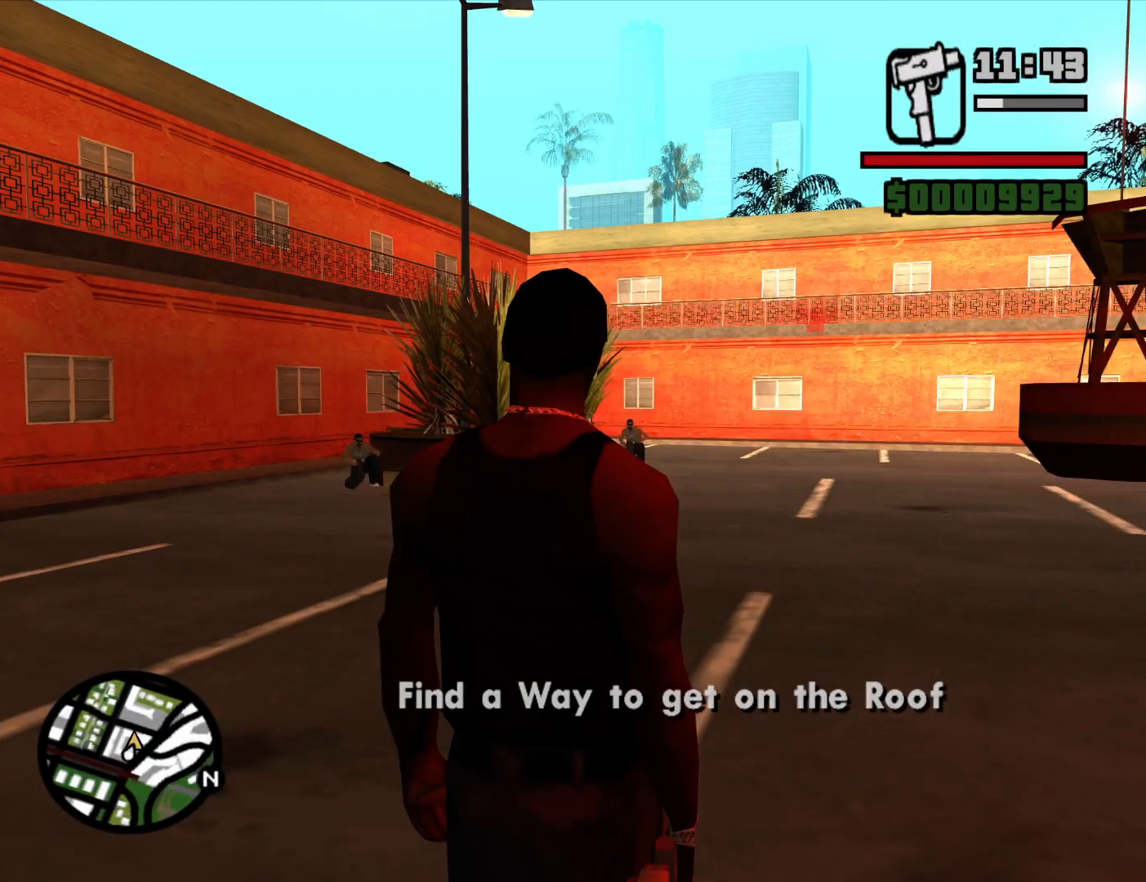
Gameplay with keyboard and mouse; each line is a JSON object with the keys and mouse buttons held at the frame after it. "events" lists presses ("down") and releases ("up") of "1", "2", "3", "4", "5", "6", "a", "alt", "c", "ctrl", "d", "down", "e", "escape", "f", "f1", "f2", "f3", "g", "h", "left", "num2", "q", "r", "right", "s", "shift", "space", "t", "tab", "up", "v", "w", "x", "z", "mouse_left", "mouse_middle", "mouse_right", "mouse_wheel_up" and "mouse_wheel_down" between this image and that frame as [ms after this image, input, new state], when the widget could be followed in between. "mouse_left", "mouse_middle", "mouse_right", "mouse_wheel_up", "mouse_wheel_down" = the "left", "middle", "right", "wheel_up", "wheel_down" buttons of the "mouse" list. No other keys are recorded. Mouse movement is not recorded.
{"keys": ["w"], "mouse": [], "events": [[17, "w", "down"]]}
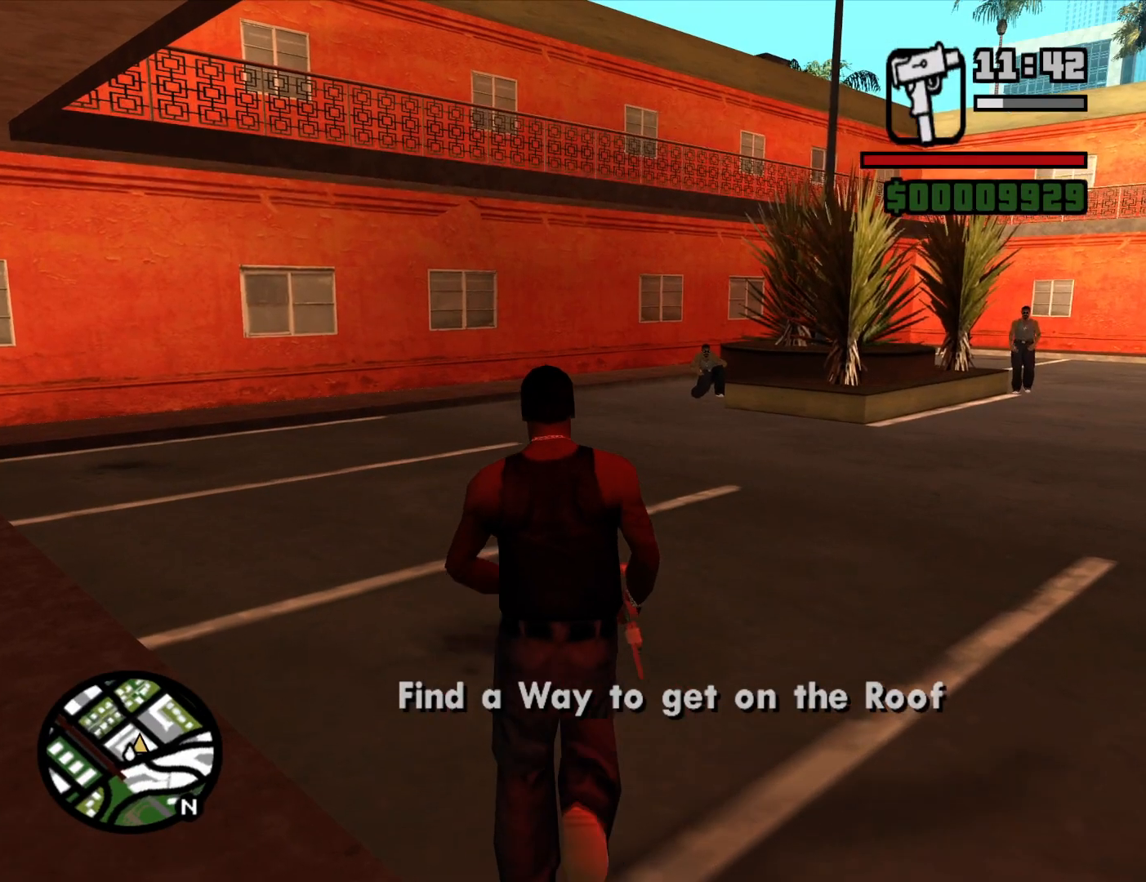
{"keys": ["w"], "mouse": [], "events": []}
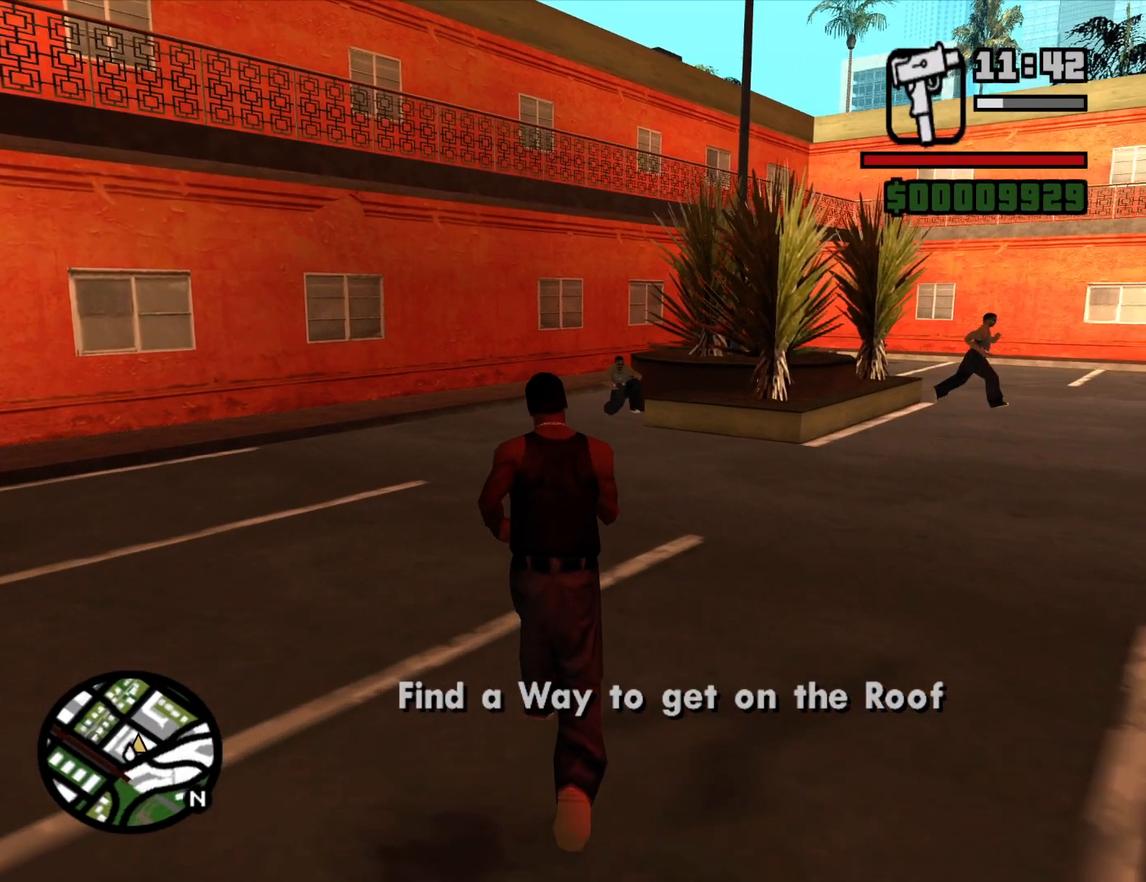
{"keys": ["w"], "mouse": [], "events": []}
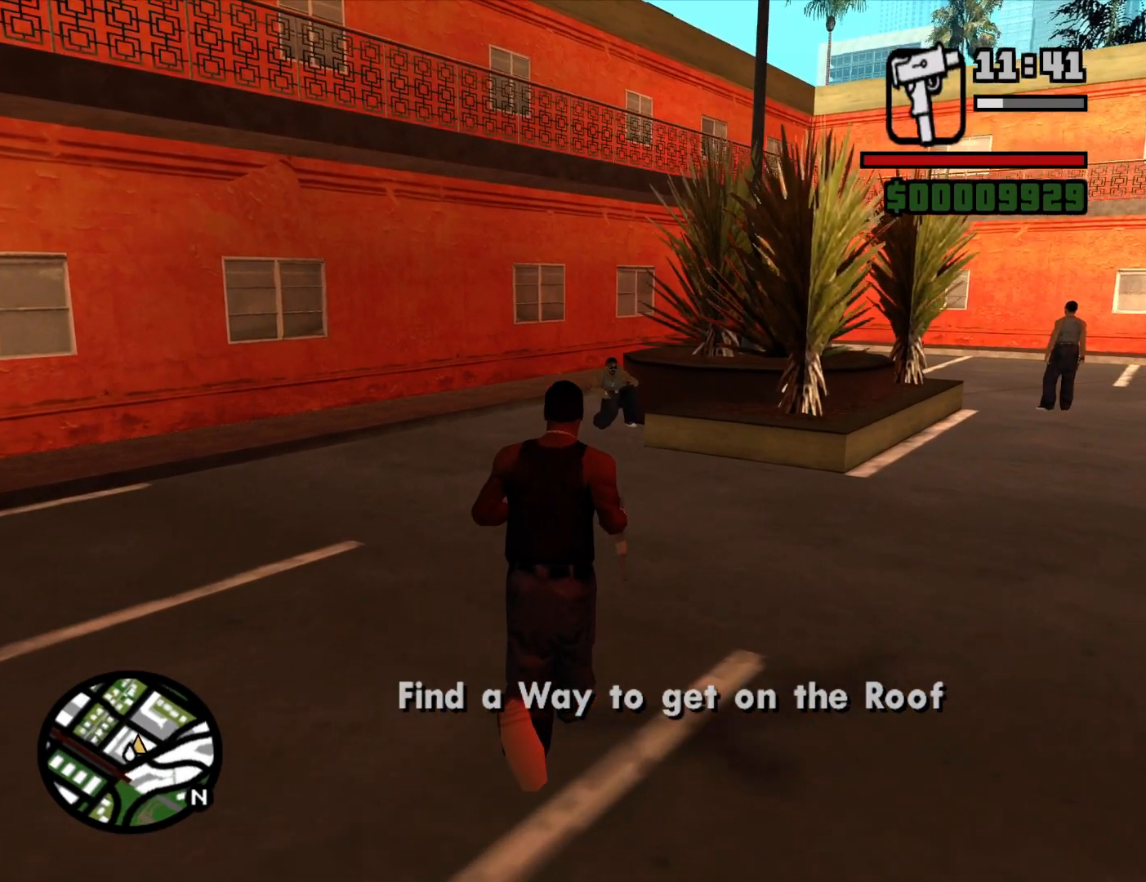
{"keys": ["w"], "mouse": [], "events": []}
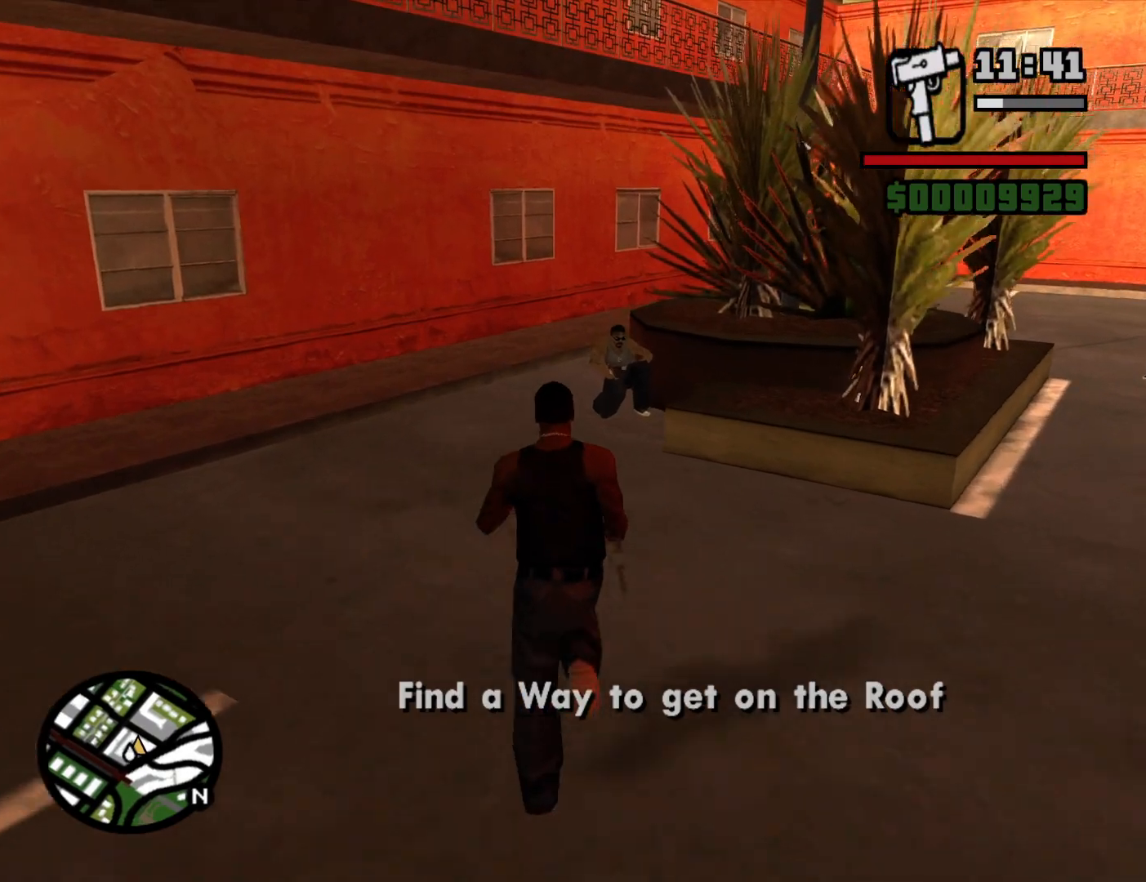
{"keys": ["w"], "mouse": [], "events": []}
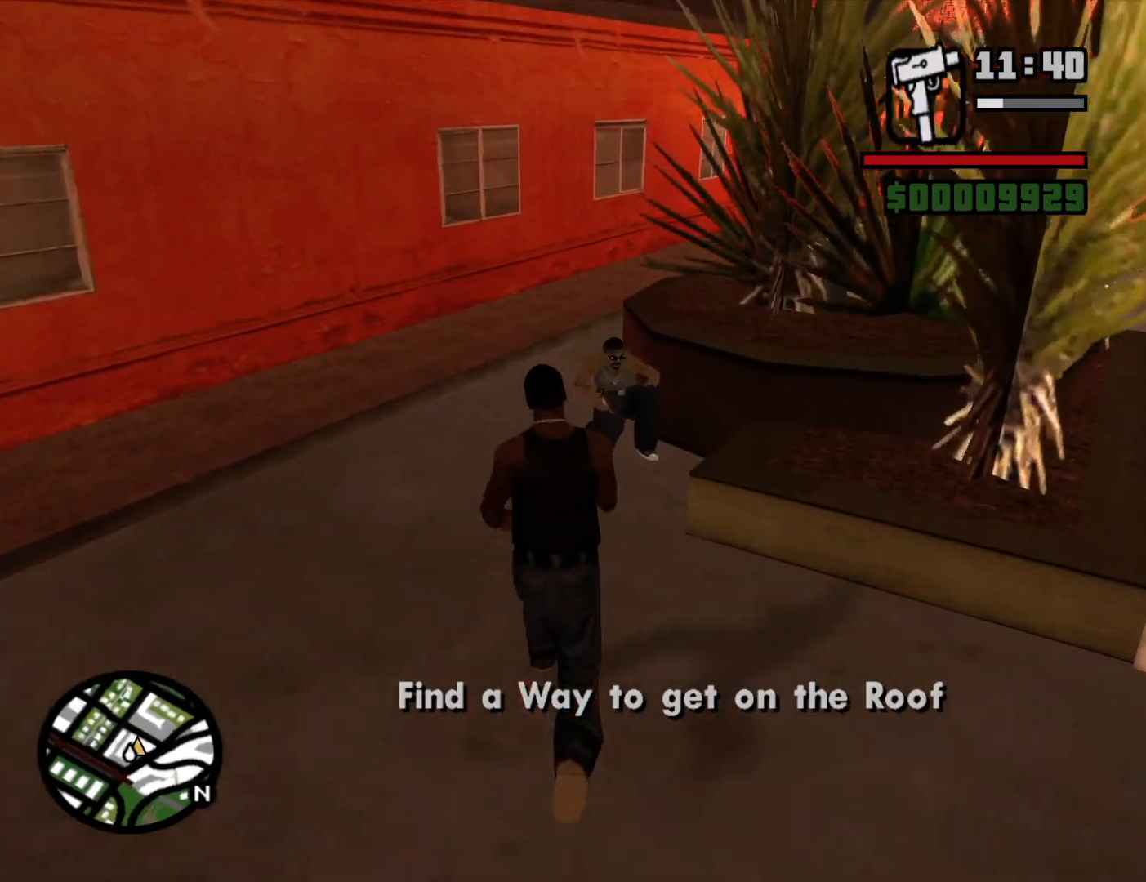
{"keys": ["d", "w"], "mouse": [], "events": [[50, "d", "down"], [100, "w", "up"], [417, "w", "down"]]}
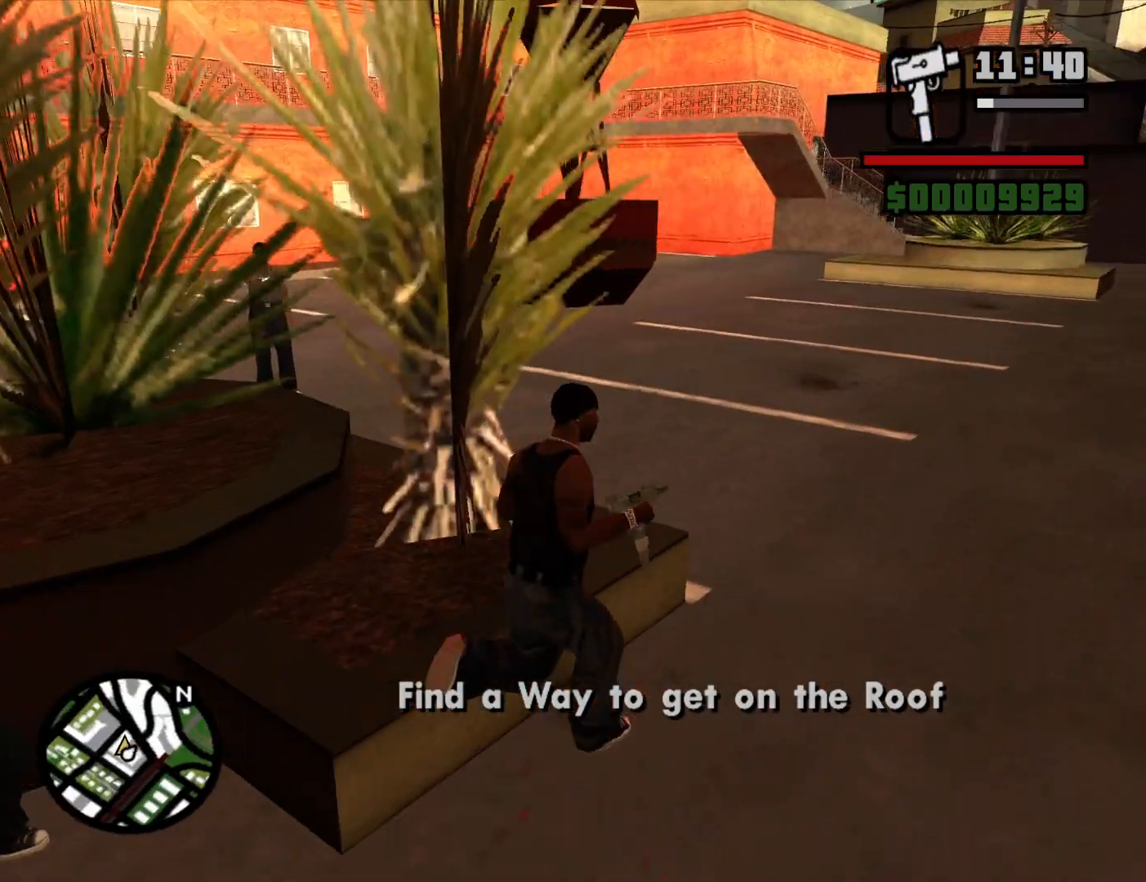
{"keys": ["w"], "mouse": ["right"], "events": [[200, "mouse_right", "down"], [300, "d", "up"]]}
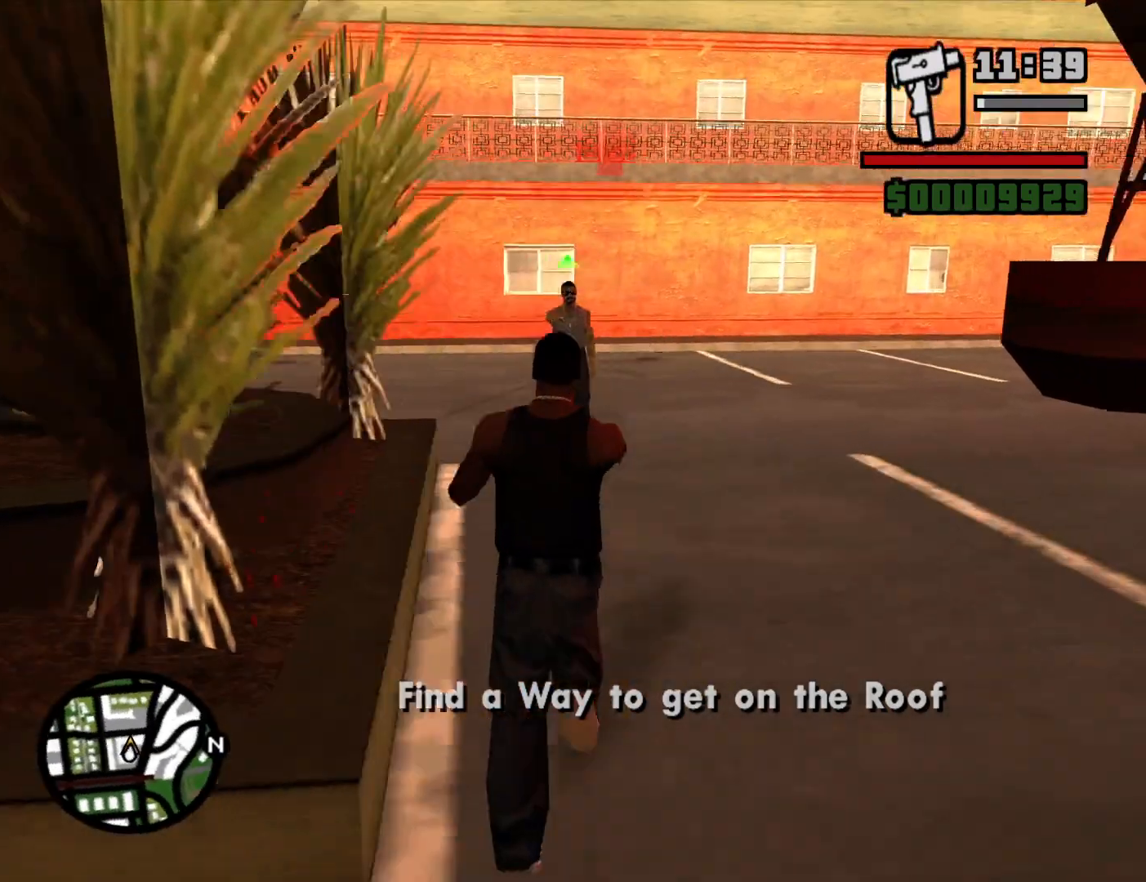
{"keys": ["w"], "mouse": ["left", "right"], "events": [[500, "mouse_left", "down"]]}
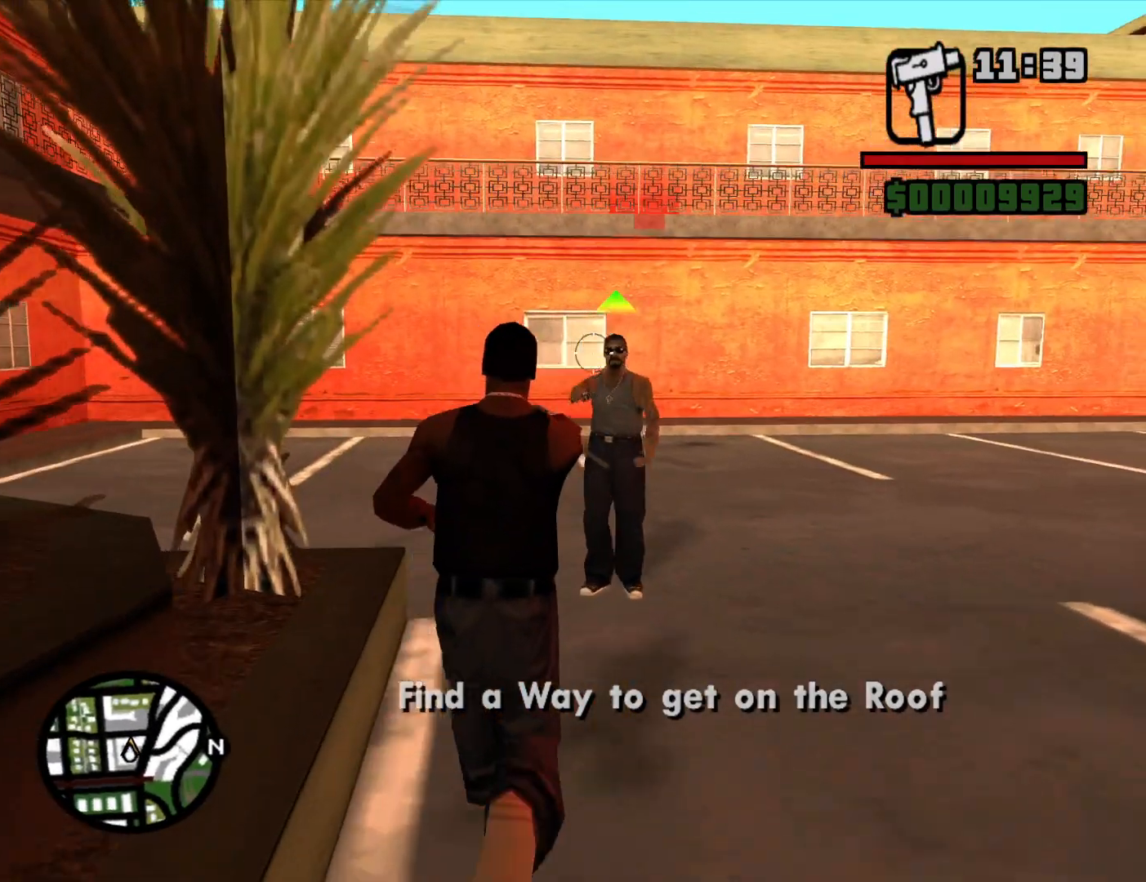
{"keys": ["w"], "mouse": ["right"], "events": [[134, "mouse_left", "up"]]}
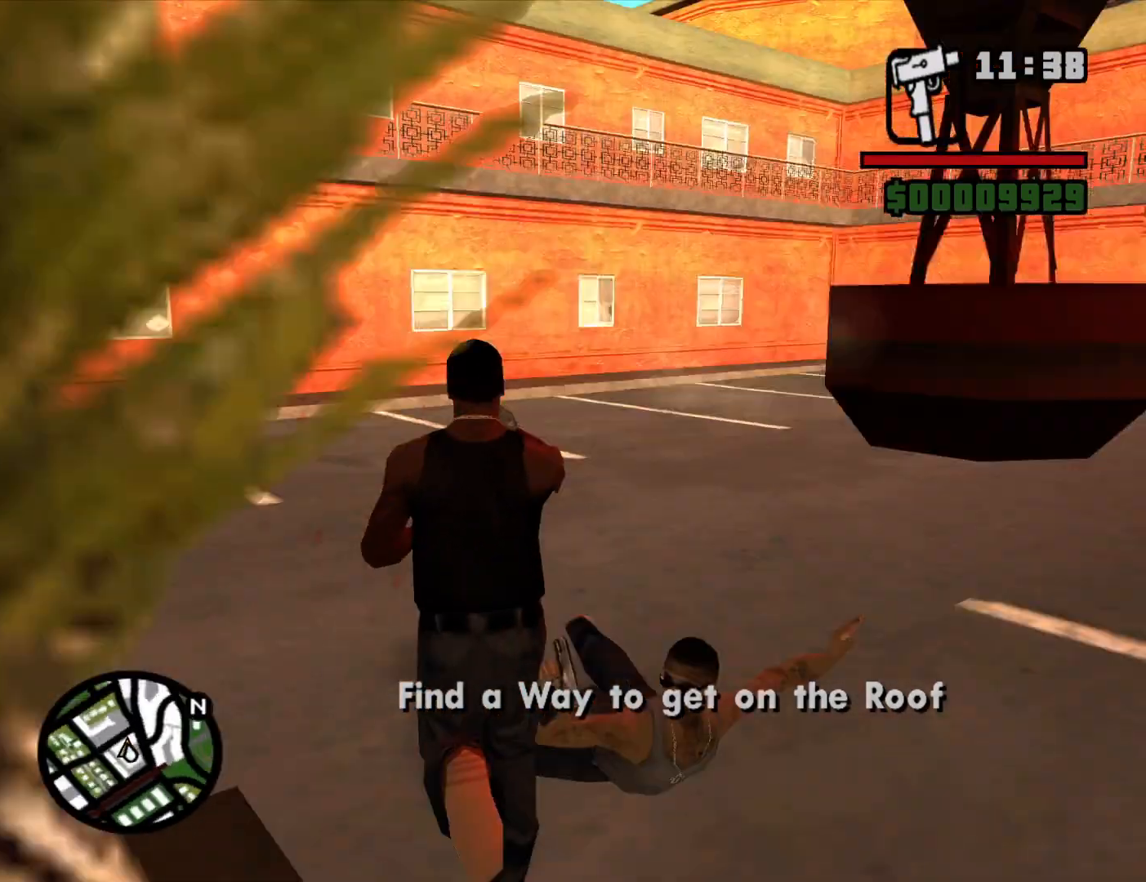
{"keys": ["a", "w"], "mouse": ["right"], "events": [[67, "d", "down"], [150, "d", "up"], [484, "a", "down"]]}
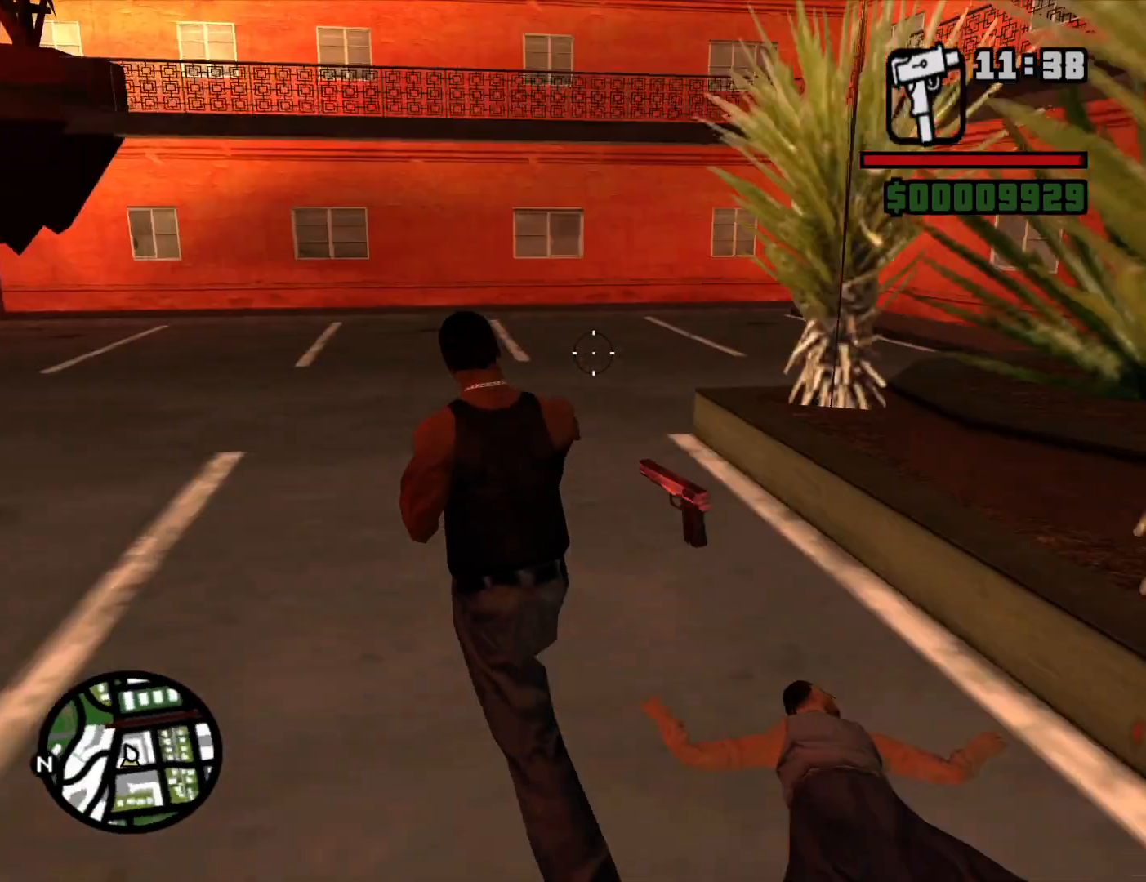
{"keys": ["a", "w"], "mouse": ["right"], "events": []}
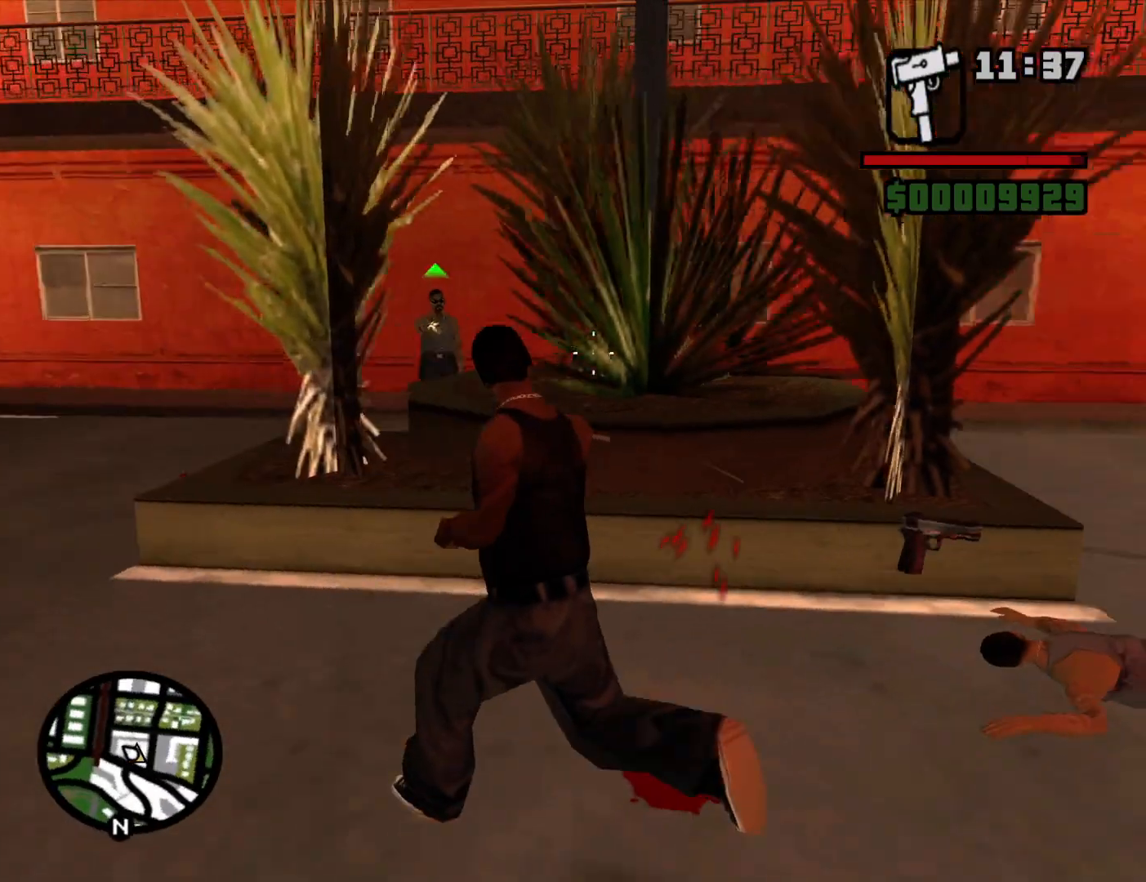
{"keys": ["a", "w"], "mouse": ["right"], "events": [[334, "mouse_left", "down"], [417, "mouse_left", "up"]]}
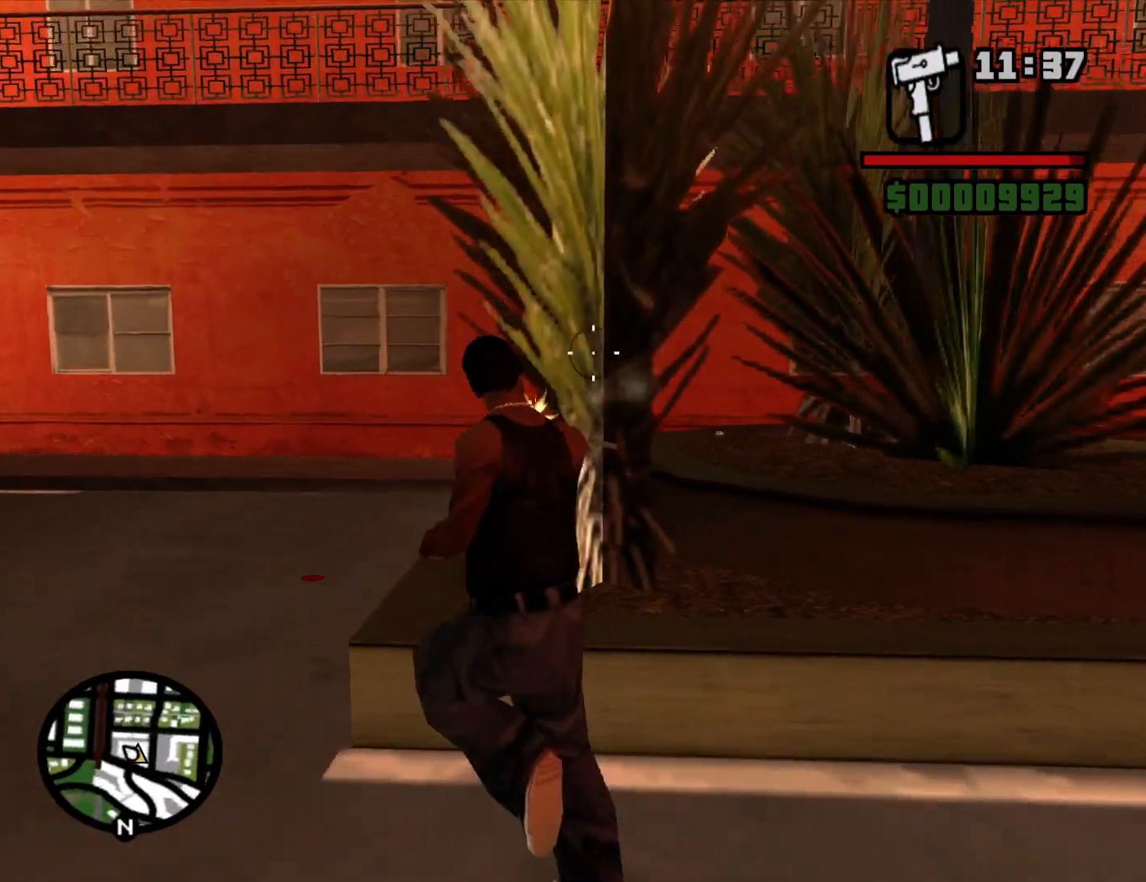
{"keys": ["a", "w"], "mouse": [], "events": [[384, "mouse_right", "up"]]}
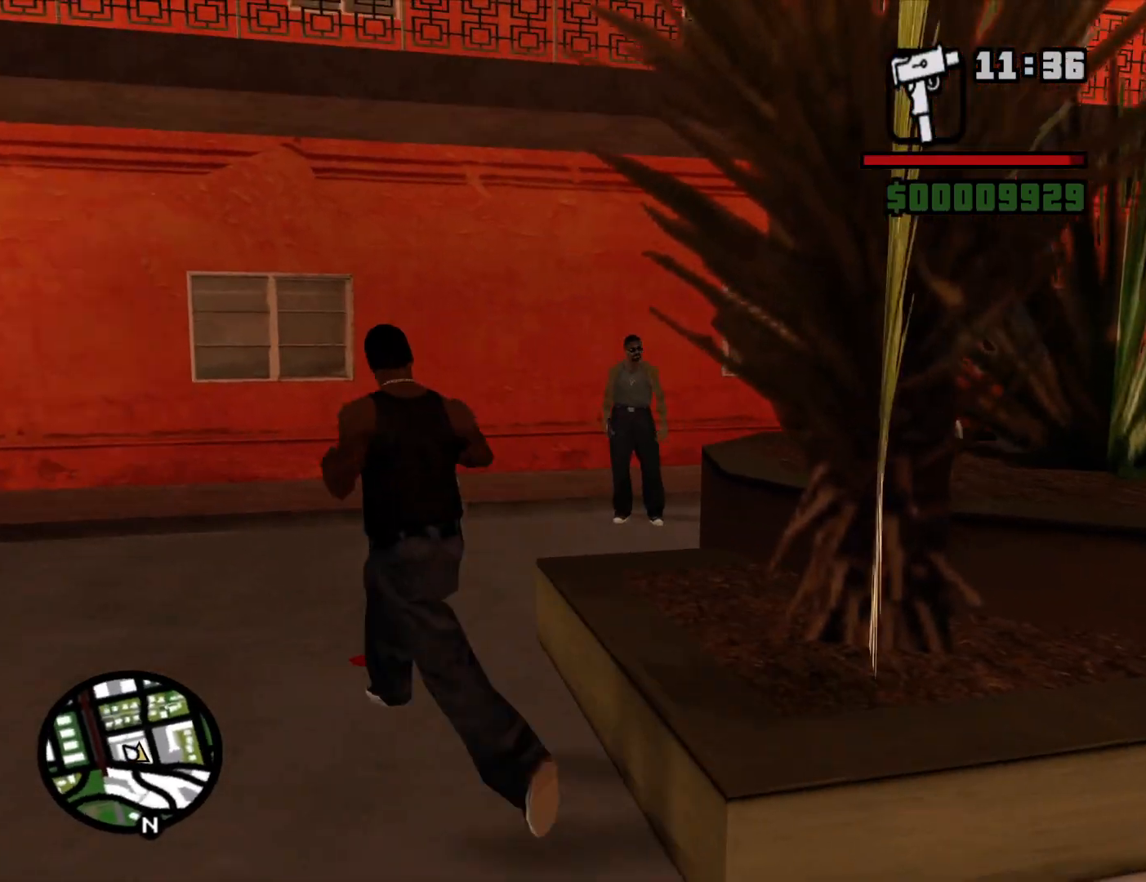
{"keys": ["w"], "mouse": ["left", "right"], "events": [[134, "a", "up"], [134, "mouse_right", "down"], [500, "mouse_left", "down"]]}
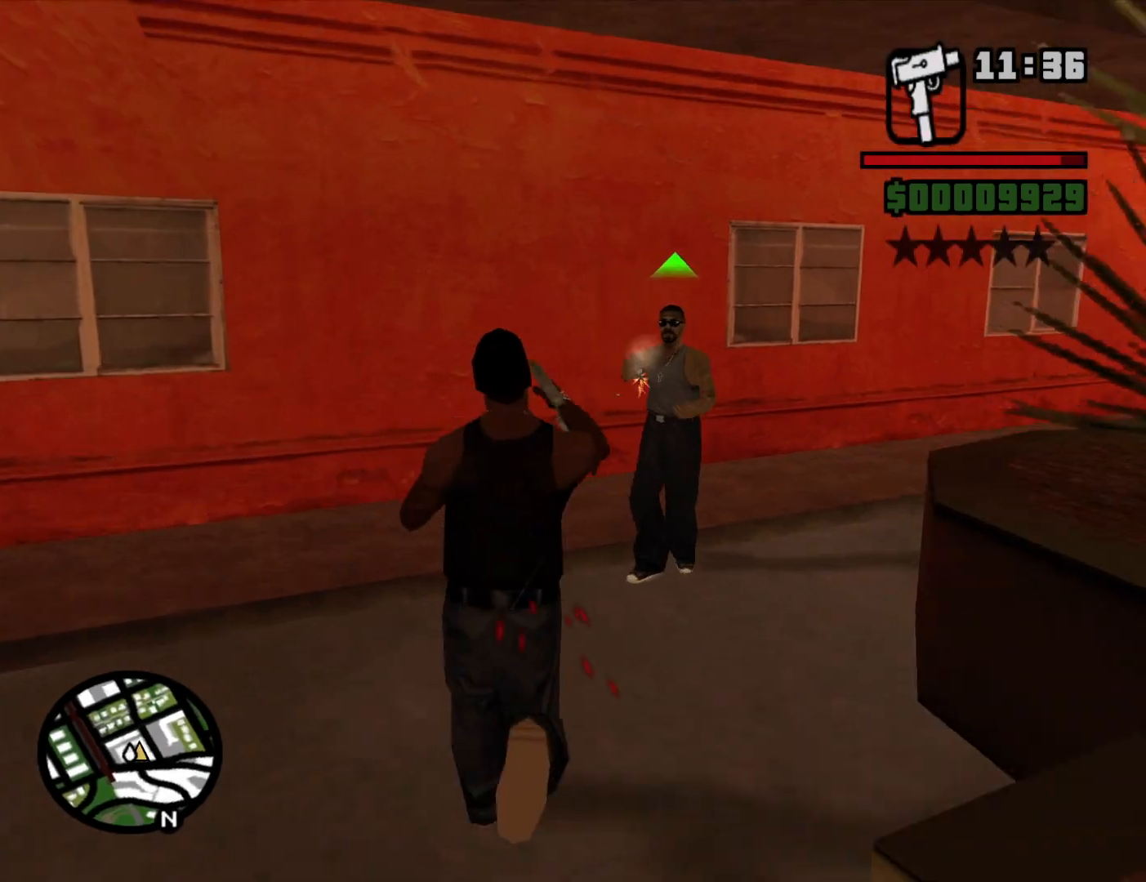
{"keys": [], "mouse": ["left", "right"], "events": [[100, "mouse_left", "up"], [100, "w", "up"], [184, "mouse_left", "down"], [284, "mouse_left", "up"], [334, "mouse_left", "down"], [417, "mouse_left", "up"], [467, "mouse_left", "down"]]}
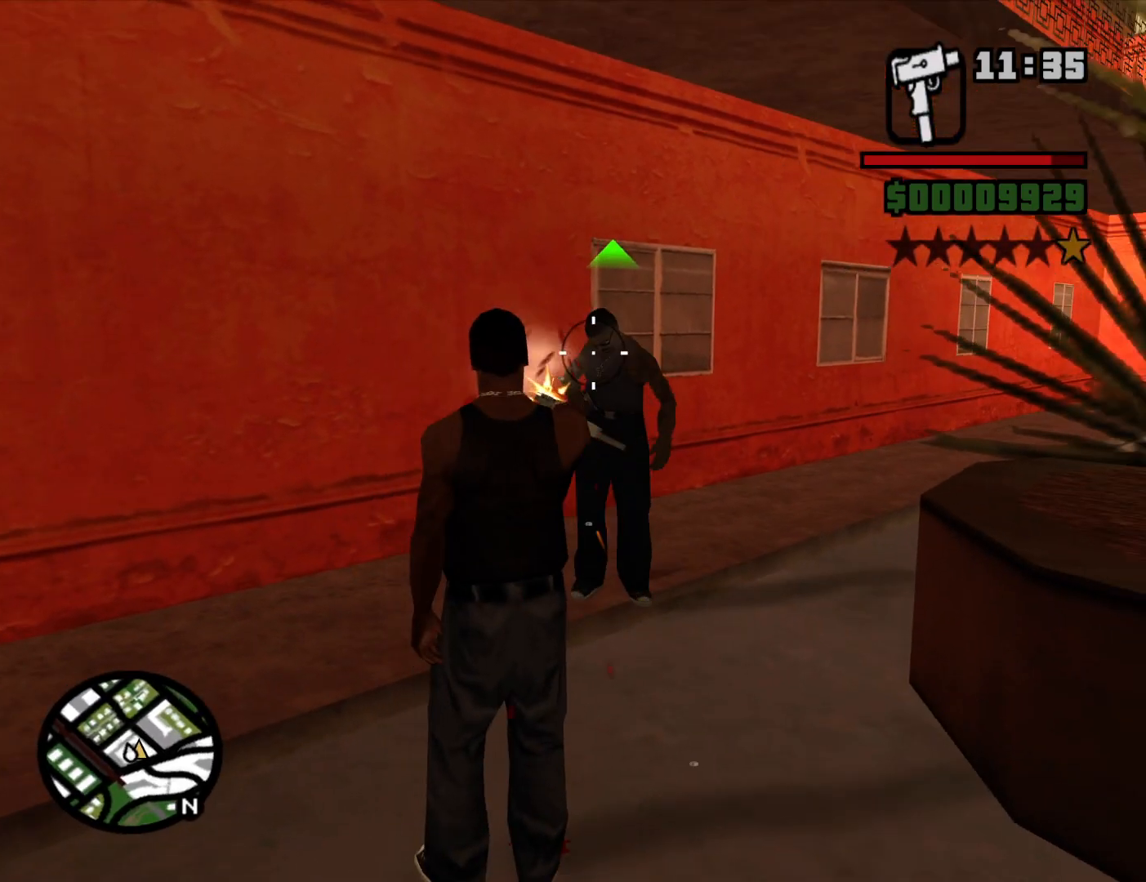
{"keys": [], "mouse": ["right"], "events": [[67, "mouse_left", "up"], [67, "w", "down"], [150, "mouse_left", "down"], [250, "mouse_left", "up"], [350, "mouse_left", "down"], [350, "w", "up"], [434, "mouse_left", "up"]]}
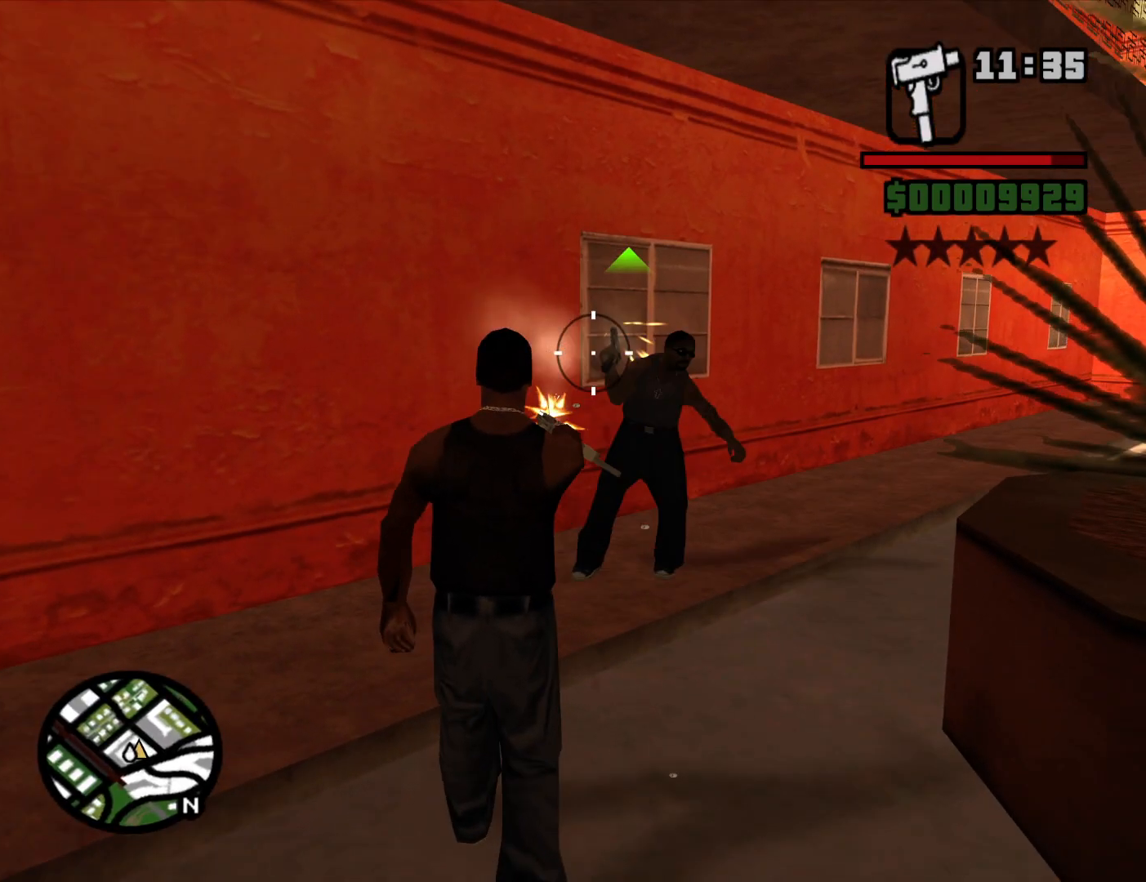
{"keys": ["w"], "mouse": ["left", "right"], "events": [[34, "mouse_left", "down"], [84, "w", "down"], [117, "mouse_left", "up"], [267, "mouse_left", "down"]]}
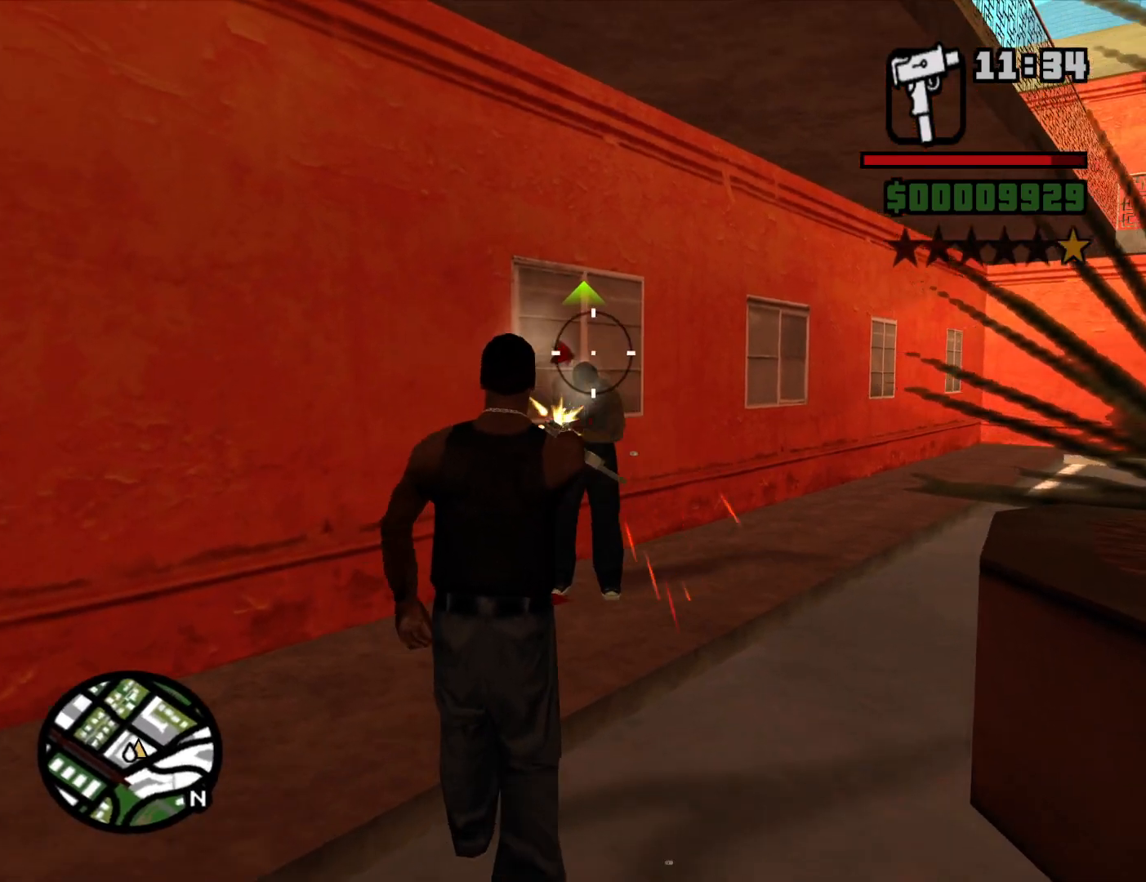
{"keys": [], "mouse": ["right"], "events": [[234, "mouse_left", "up"], [334, "w", "up"]]}
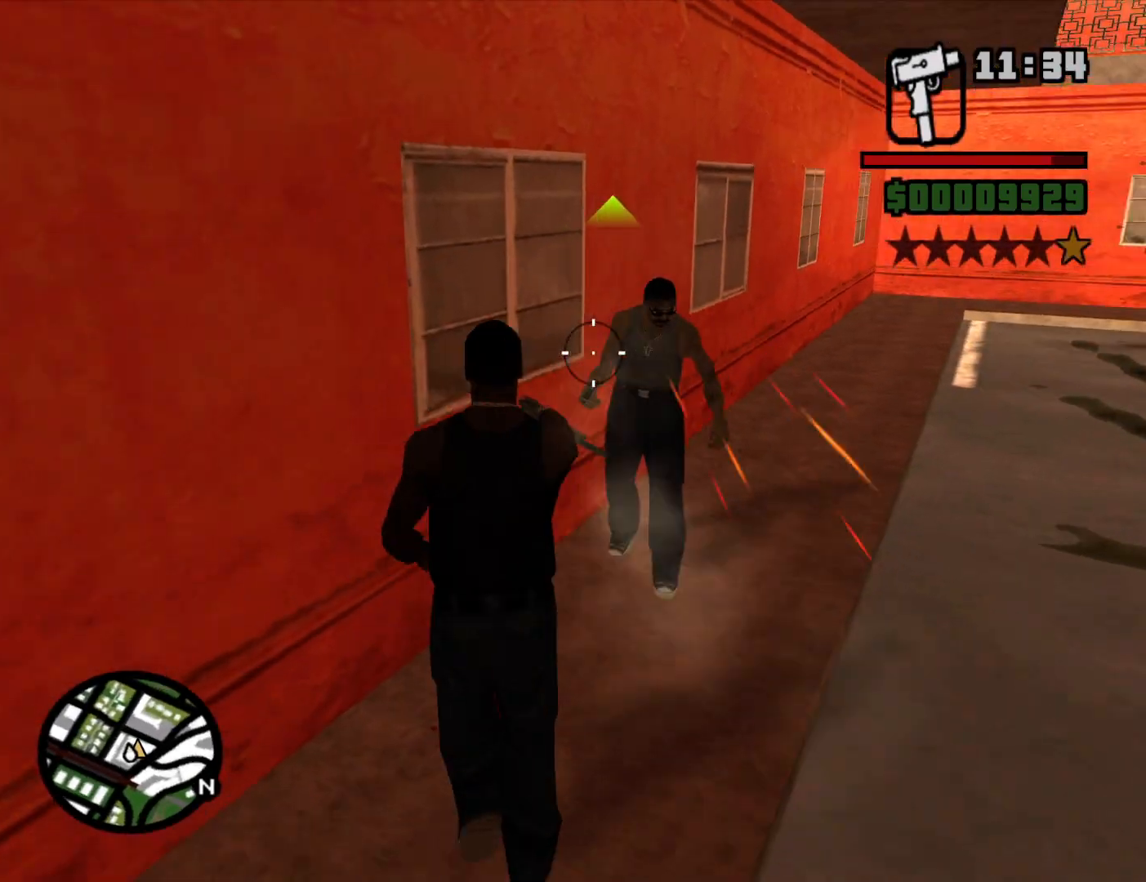
{"keys": ["w"], "mouse": ["left", "right"], "events": [[17, "mouse_left", "down"], [117, "w", "down"]]}
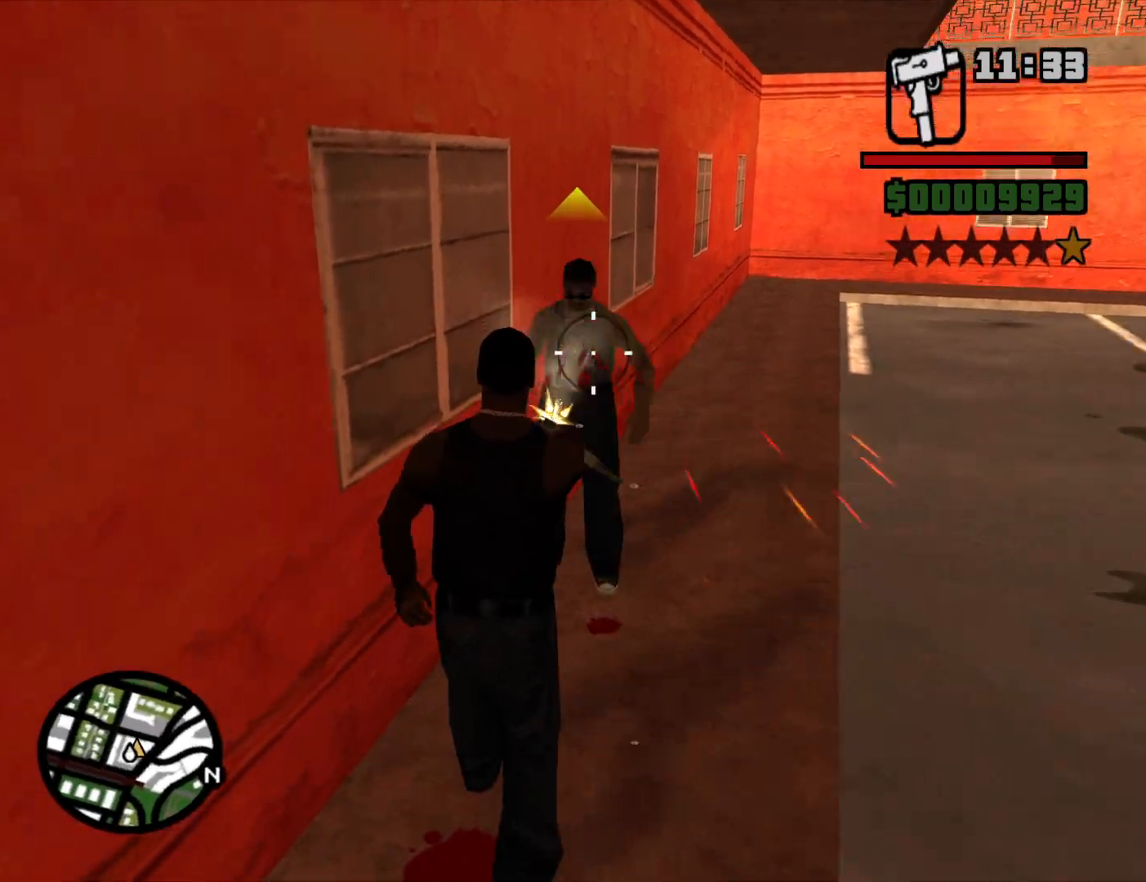
{"keys": ["w"], "mouse": ["left", "right"], "events": [[34, "w", "up"], [500, "w", "down"]]}
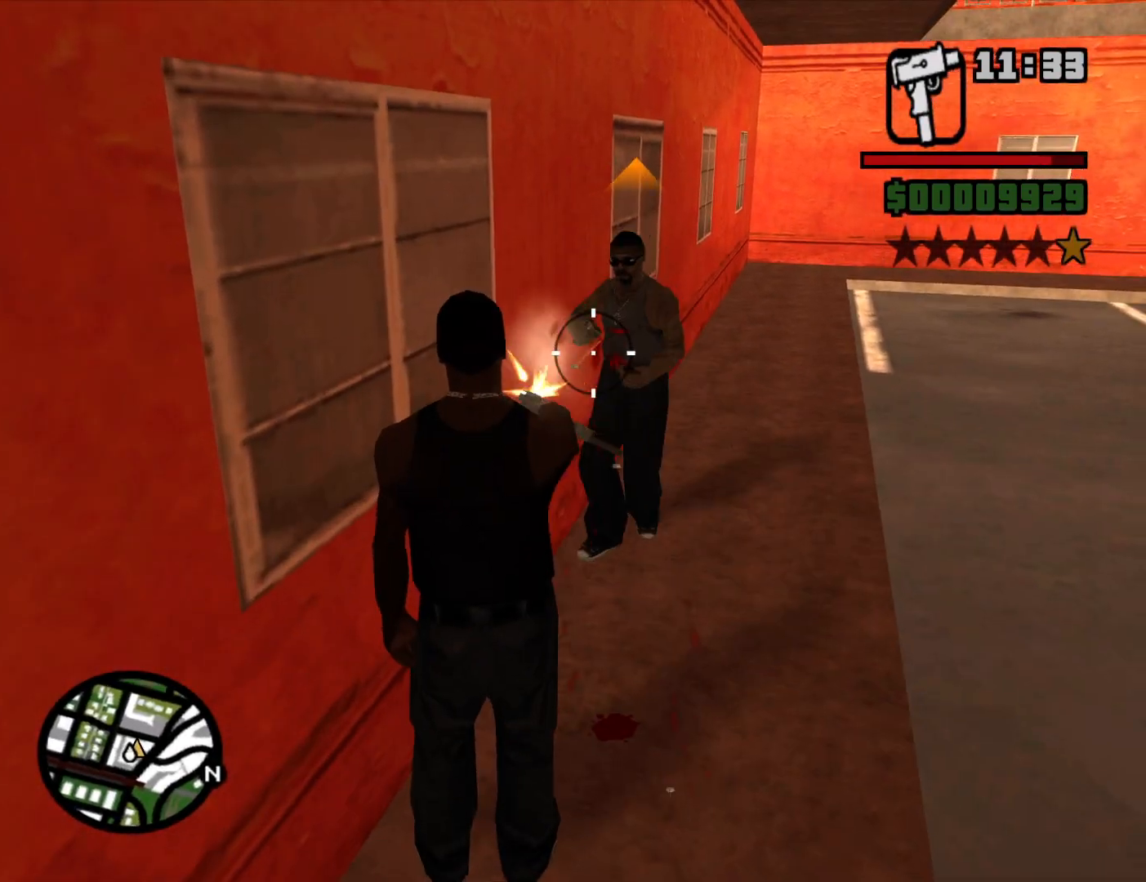
{"keys": [], "mouse": ["left", "right"], "events": [[467, "w", "up"]]}
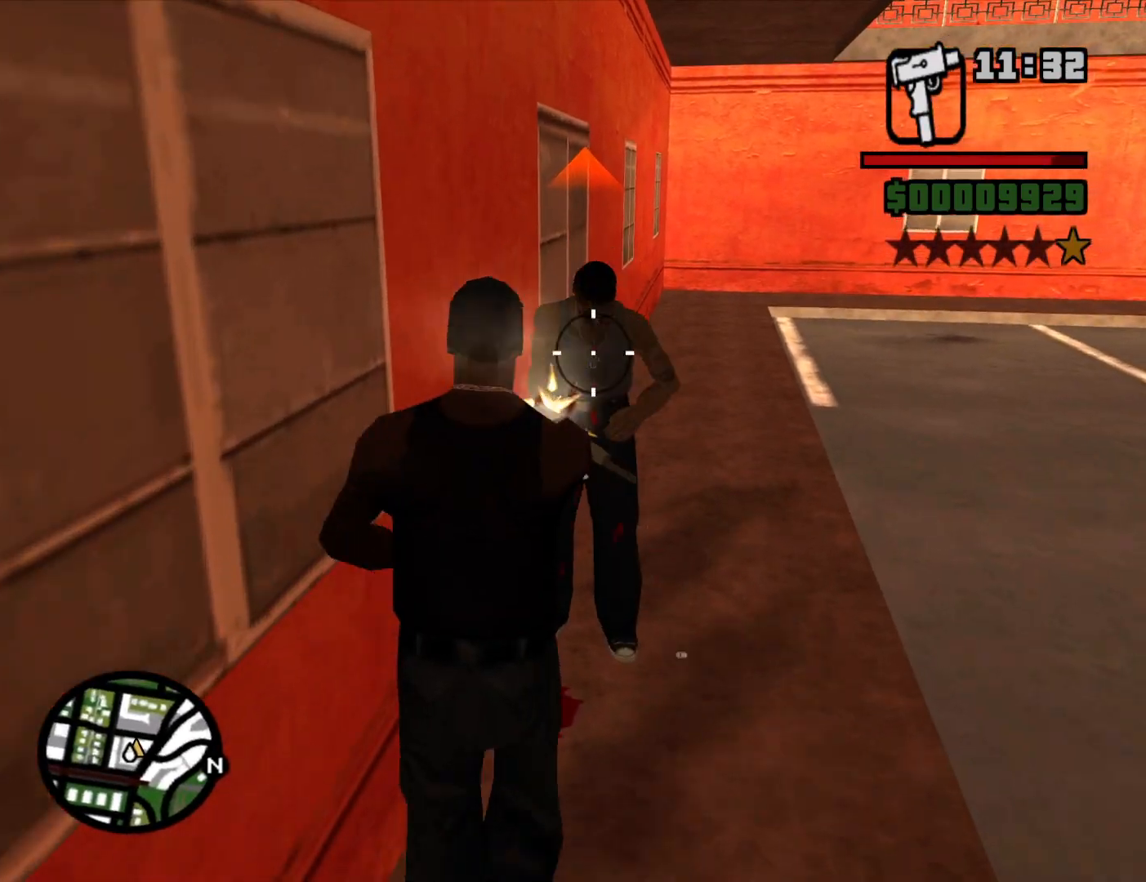
{"keys": [], "mouse": ["left", "right"], "events": []}
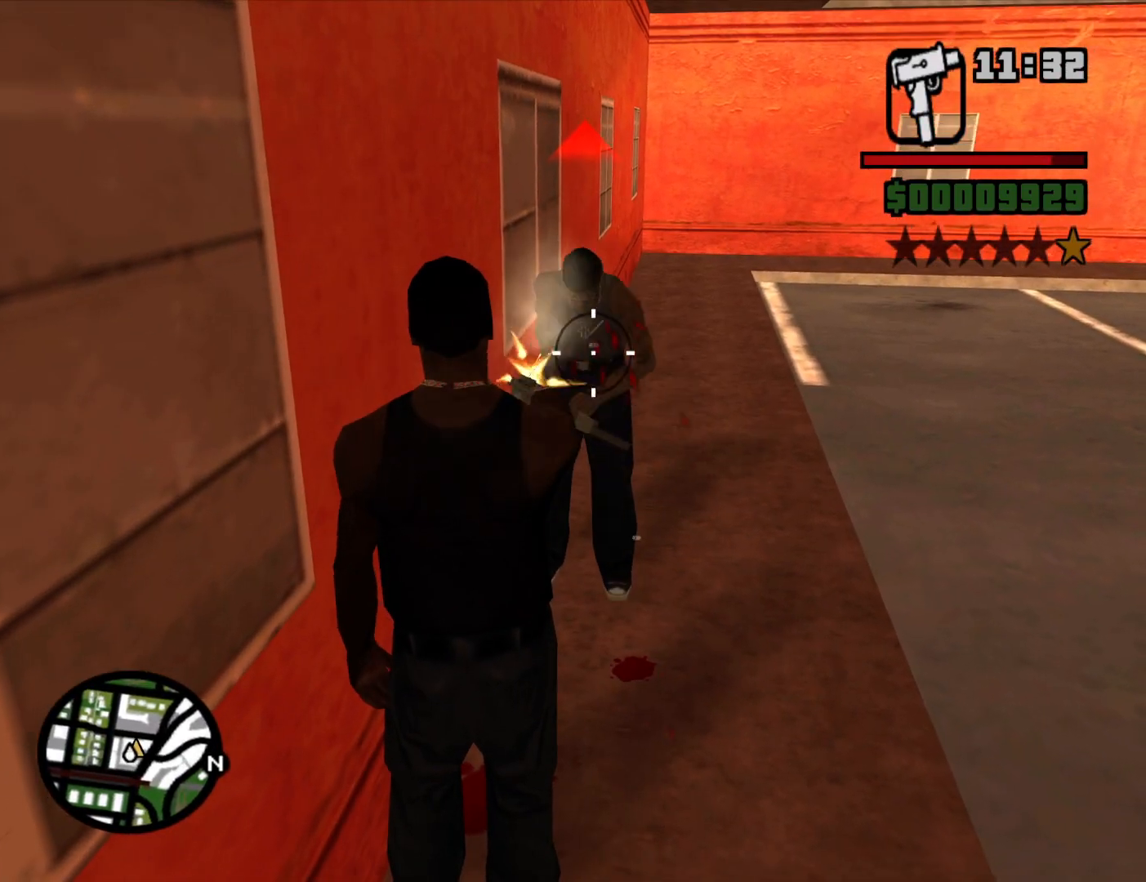
{"keys": [], "mouse": ["left", "right"], "events": [[84, "w", "down"], [450, "w", "up"]]}
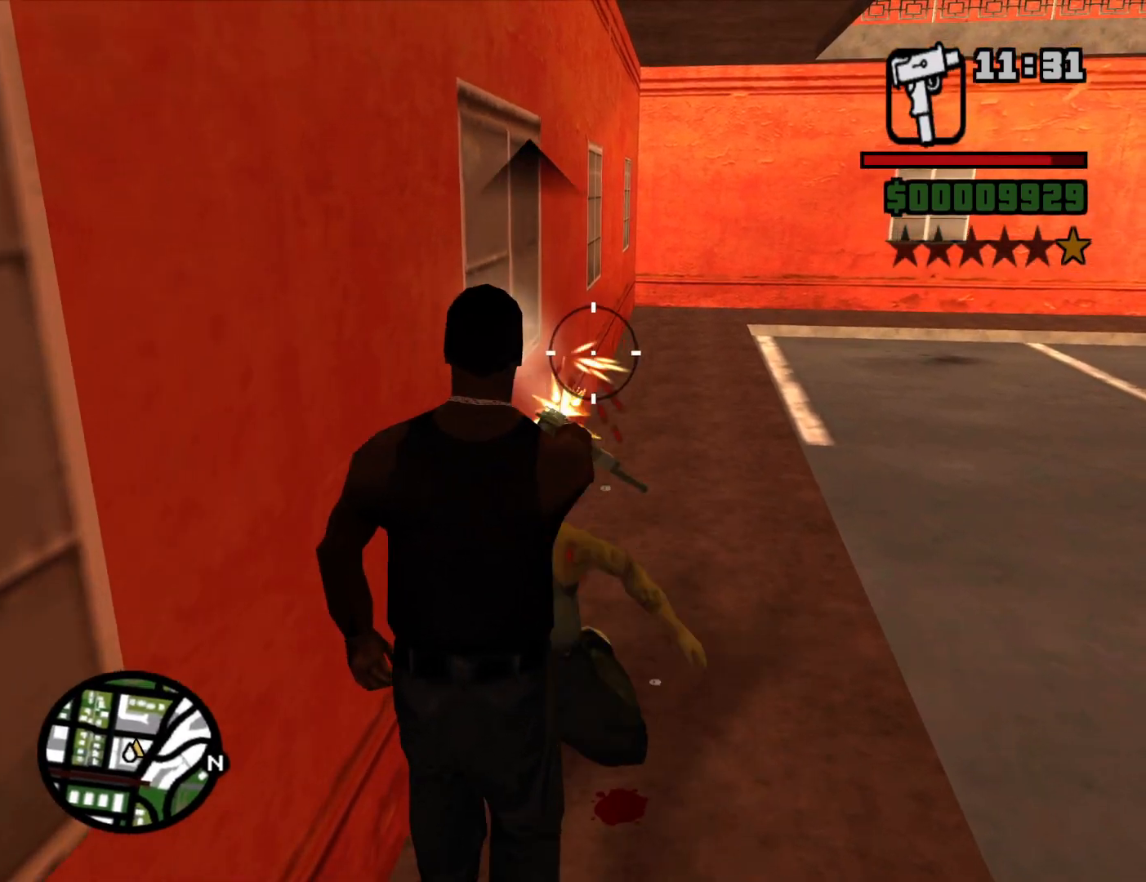
{"keys": ["d", "w"], "mouse": [], "events": [[50, "mouse_left", "up"], [50, "mouse_right", "up"], [184, "w", "down"], [367, "d", "down"]]}
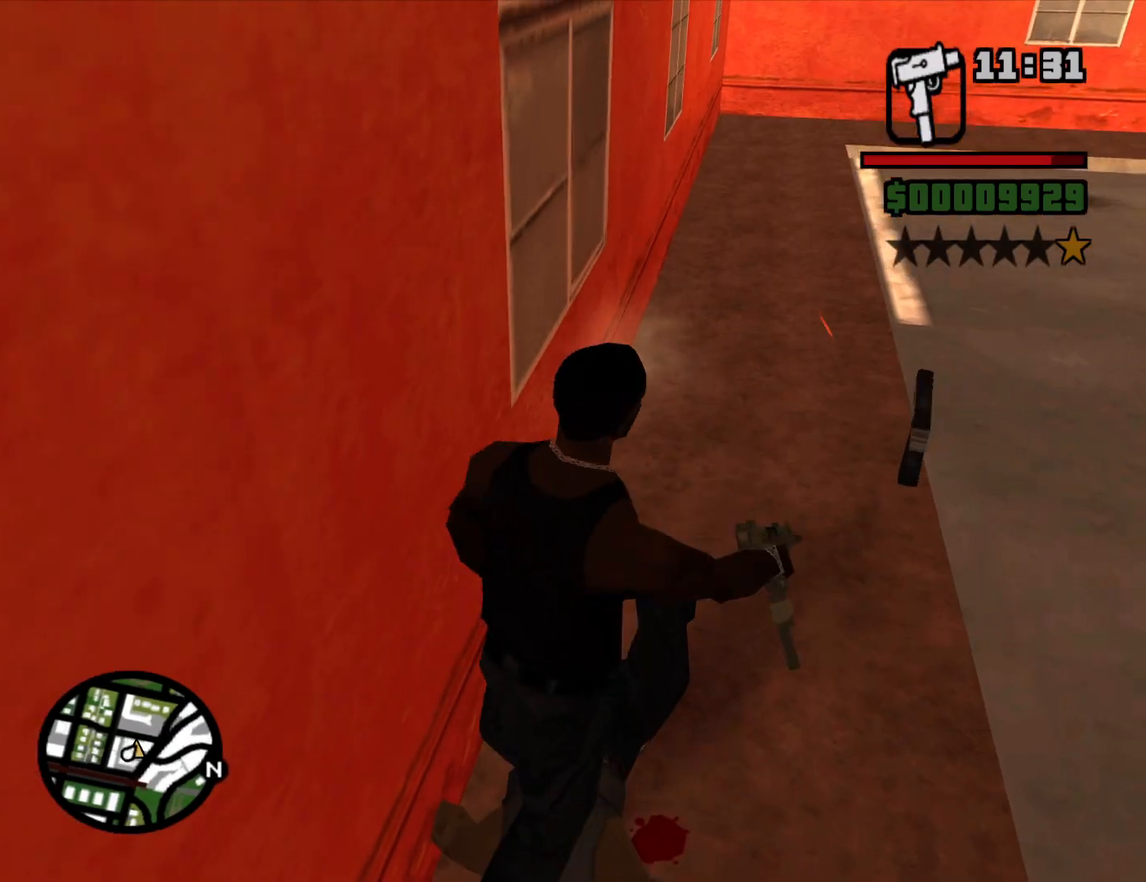
{"keys": ["w"], "mouse": [], "events": [[250, "d", "up"]]}
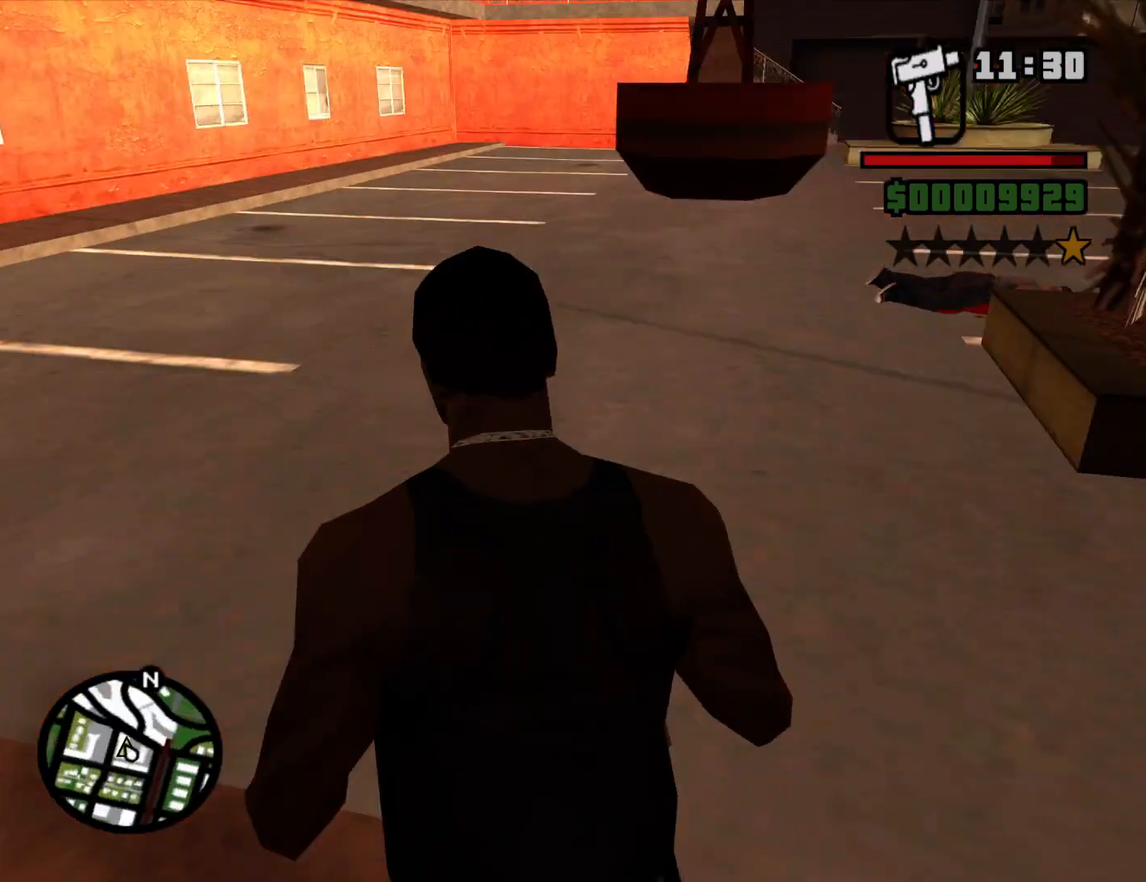
{"keys": ["w"], "mouse": [], "events": [[34, "space", "down"], [117, "space", "up"], [217, "space", "down"], [317, "space", "up"], [450, "space", "down"], [500, "space", "up"]]}
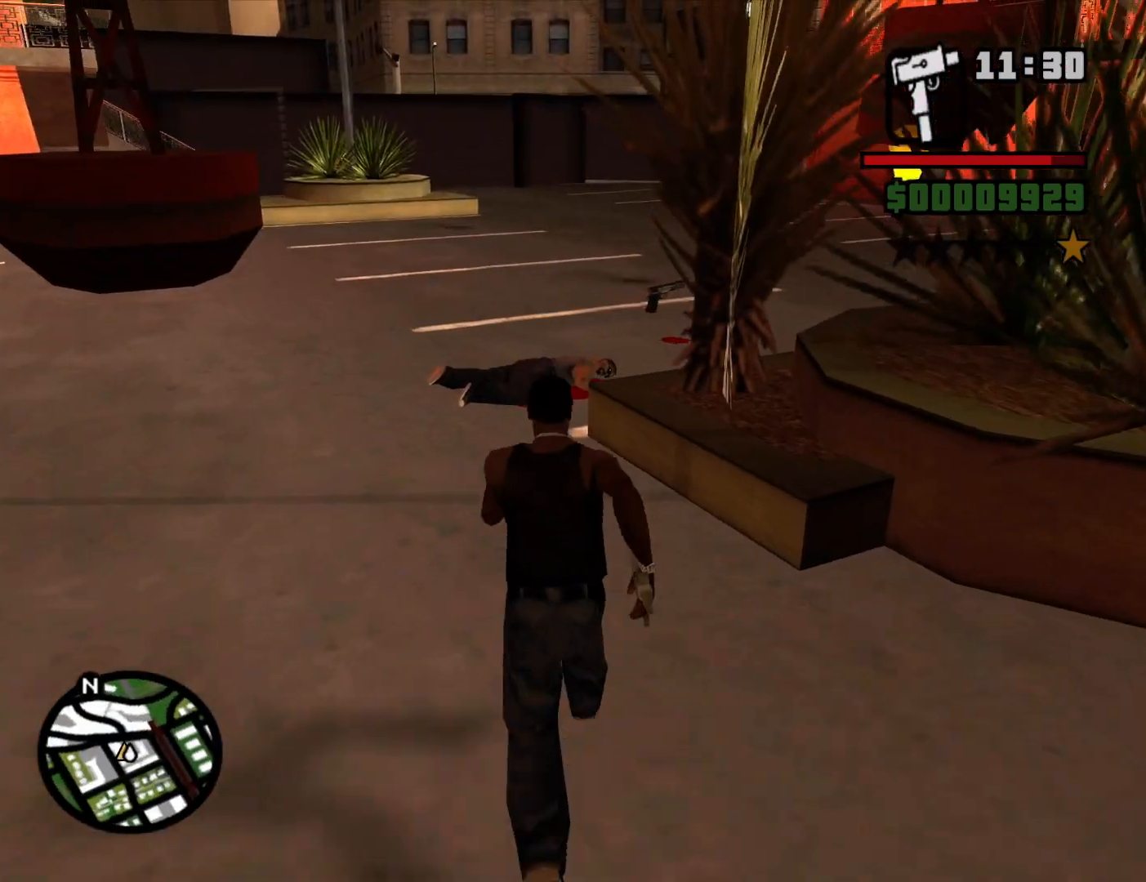
{"keys": ["a", "w"], "mouse": [], "events": [[134, "space", "down"], [234, "space", "up"], [367, "a", "down"], [367, "space", "down"], [467, "space", "up"]]}
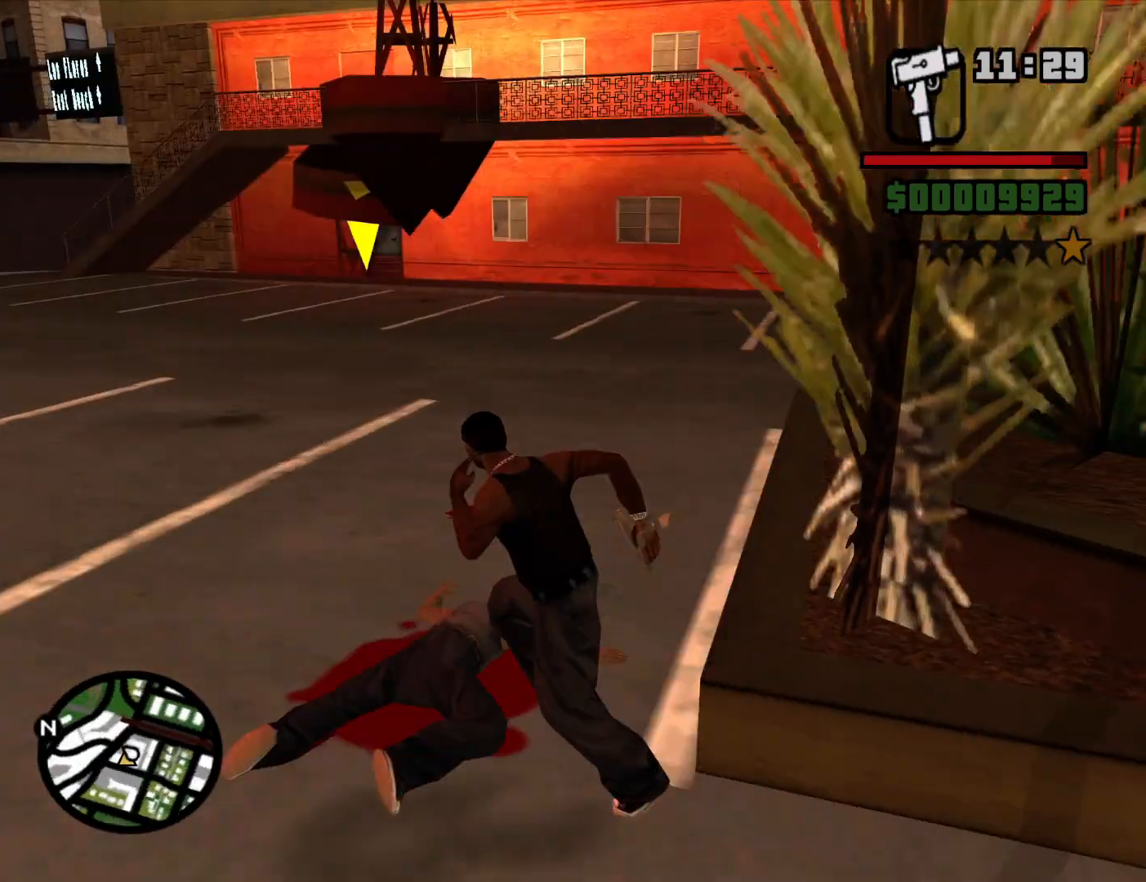
{"keys": ["a", "w"], "mouse": [], "events": [[67, "space", "down"], [200, "space", "up"], [300, "space", "down"], [434, "space", "up"]]}
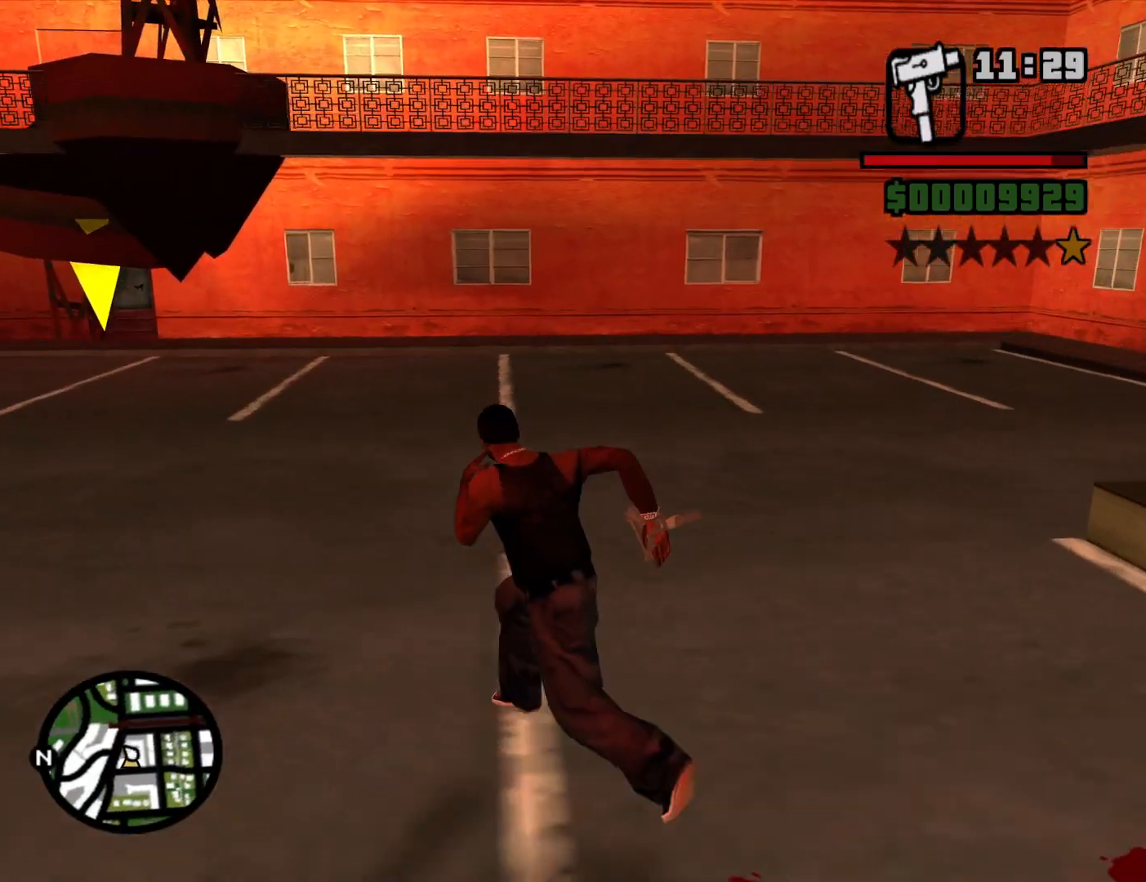
{"keys": ["space", "w"], "mouse": [], "events": [[34, "space", "down"], [117, "space", "up"], [267, "a", "up"], [267, "space", "down"], [367, "space", "up"], [500, "space", "down"]]}